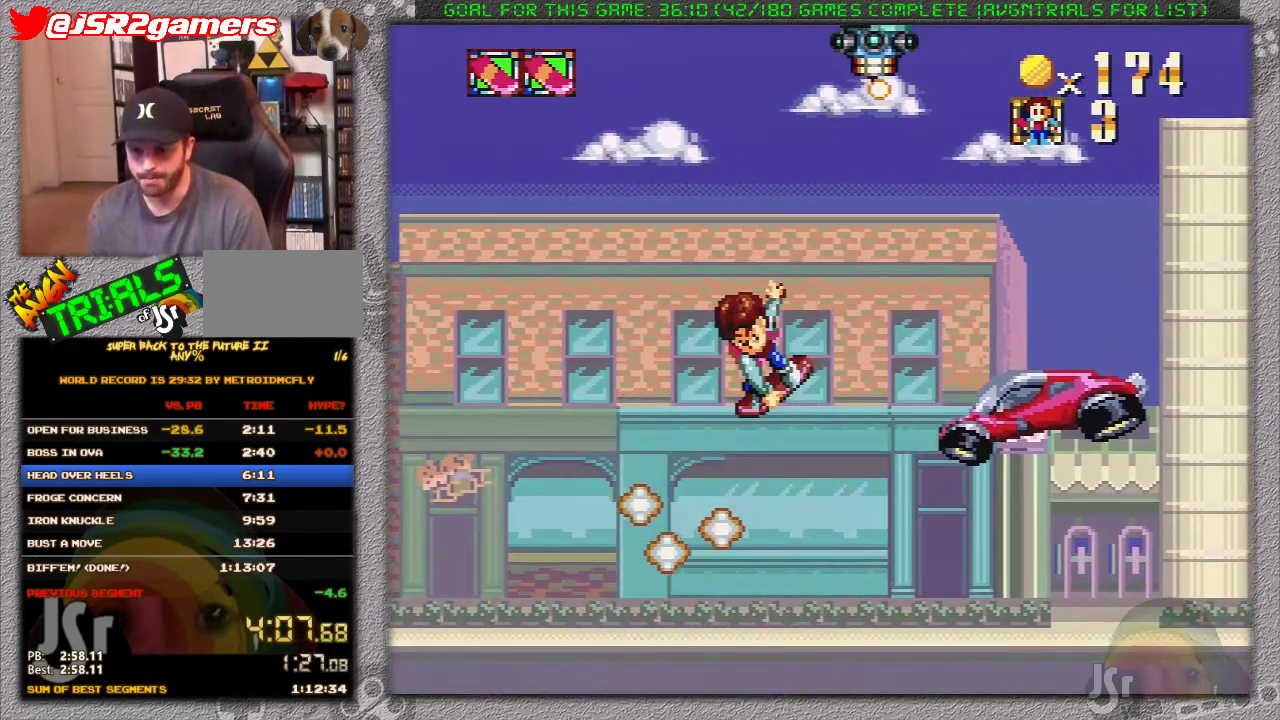
Gameplay with a controller (Nintendo layout); each line is a JSON object with the inputs held at the frame after it. "events" lists button and stick changes between this image and that frame as [ms after this image, input, new state], when the widget could be followed in between. Not read: L3 R3.
{"buttons": [], "events": [[67, "X", "up"], [133, "DPAD_LEFT", "up"]]}
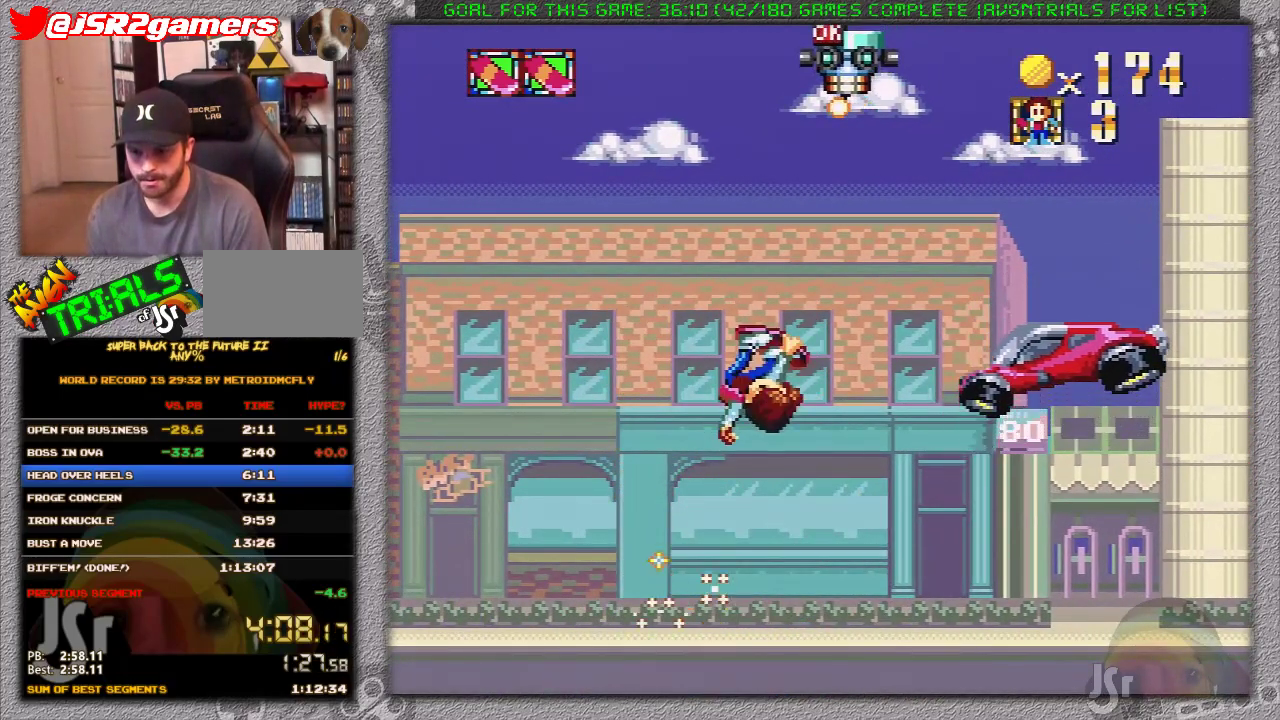
{"buttons": [], "events": [[67, "DPAD_RIGHT", "down"], [200, "DPAD_RIGHT", "up"]]}
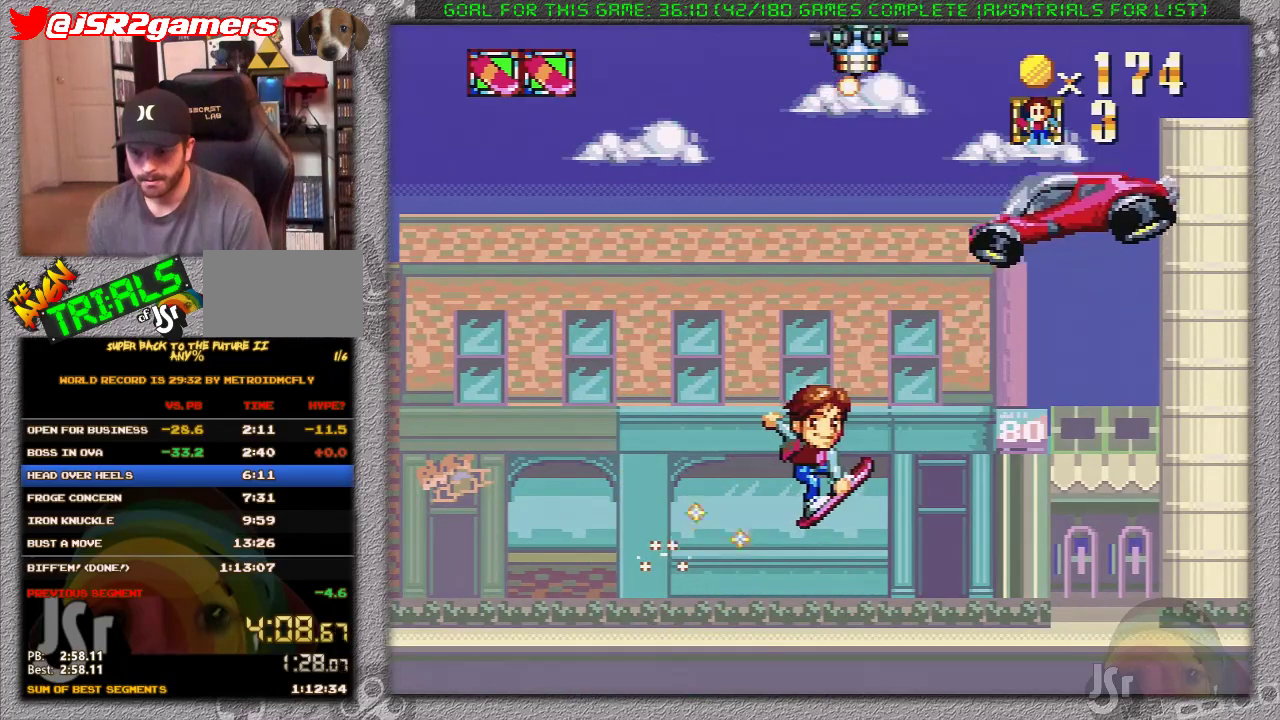
{"buttons": ["X"], "events": [[217, "X", "down"]]}
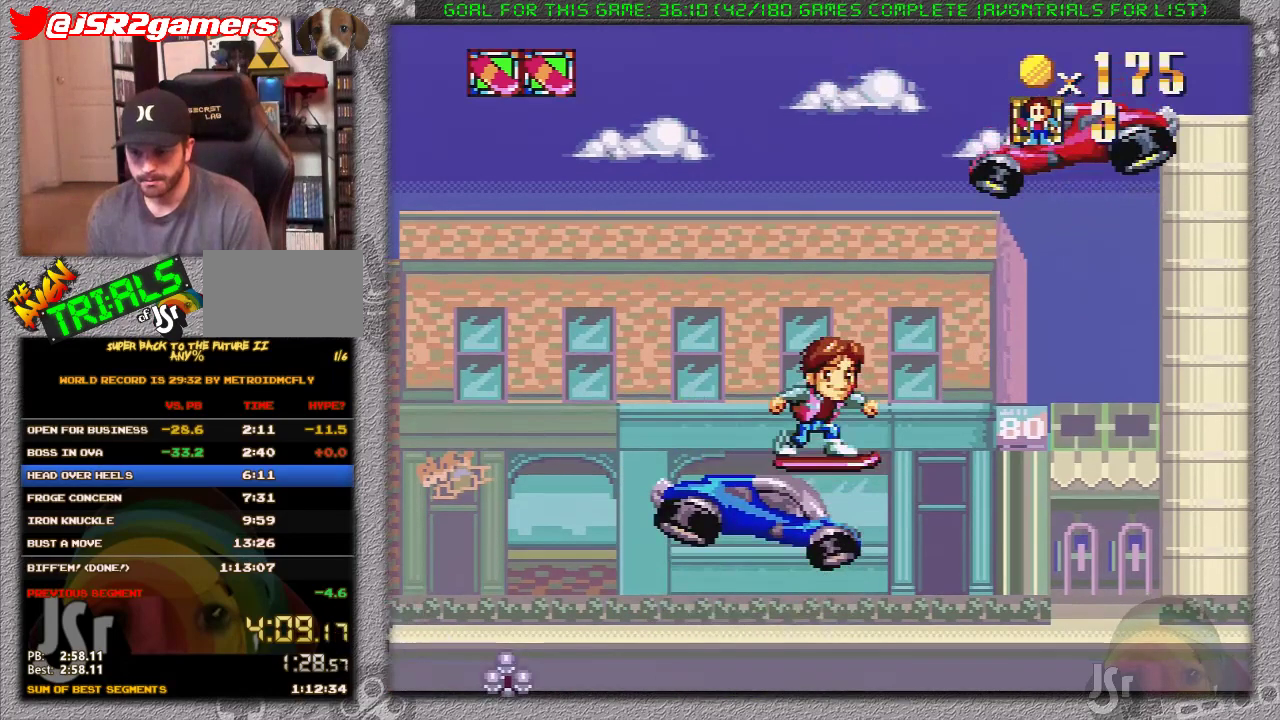
{"buttons": ["A", "X", "DPAD_RIGHT"], "events": [[67, "DPAD_RIGHT", "down"], [167, "A", "down"]]}
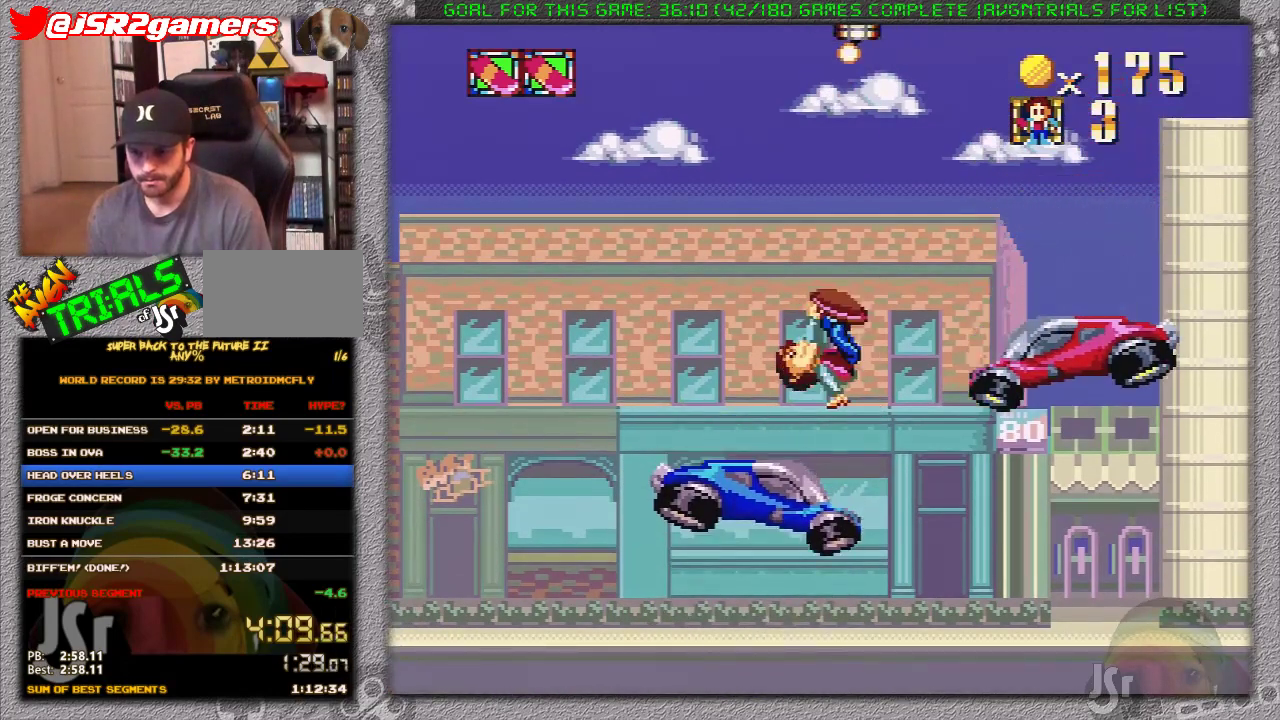
{"buttons": ["X", "DPAD_LEFT"], "events": [[367, "A", "up"], [367, "DPAD_UP", "down"], [400, "DPAD_LEFT", "down"], [400, "DPAD_RIGHT", "up"], [433, "DPAD_UP", "up"]]}
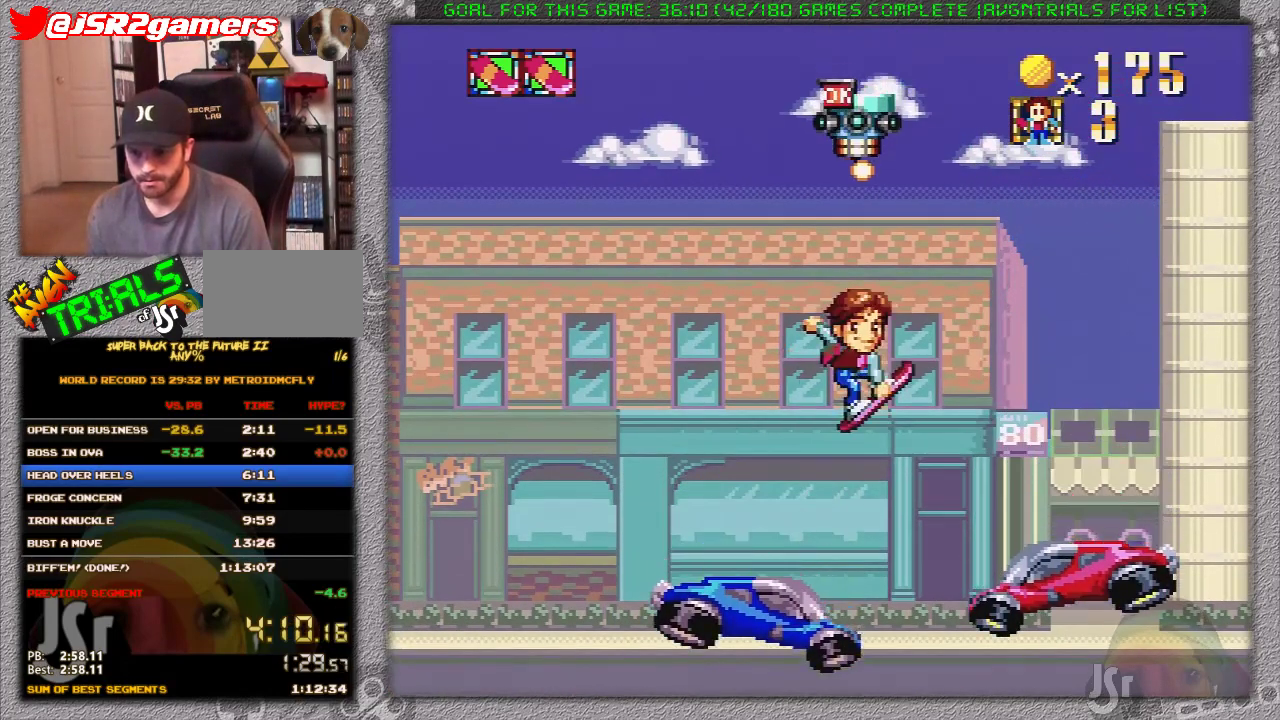
{"buttons": ["DPAD_LEFT"], "events": [[83, "X", "up"]]}
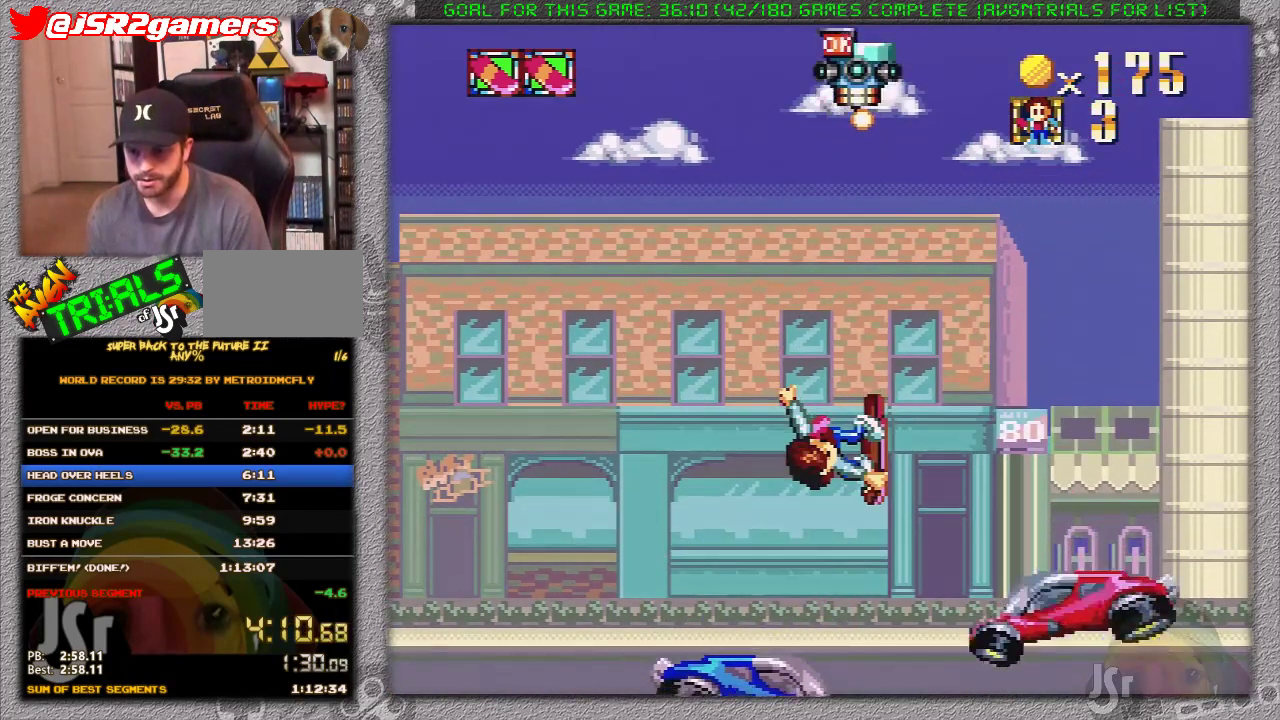
{"buttons": ["DPAD_LEFT"], "events": []}
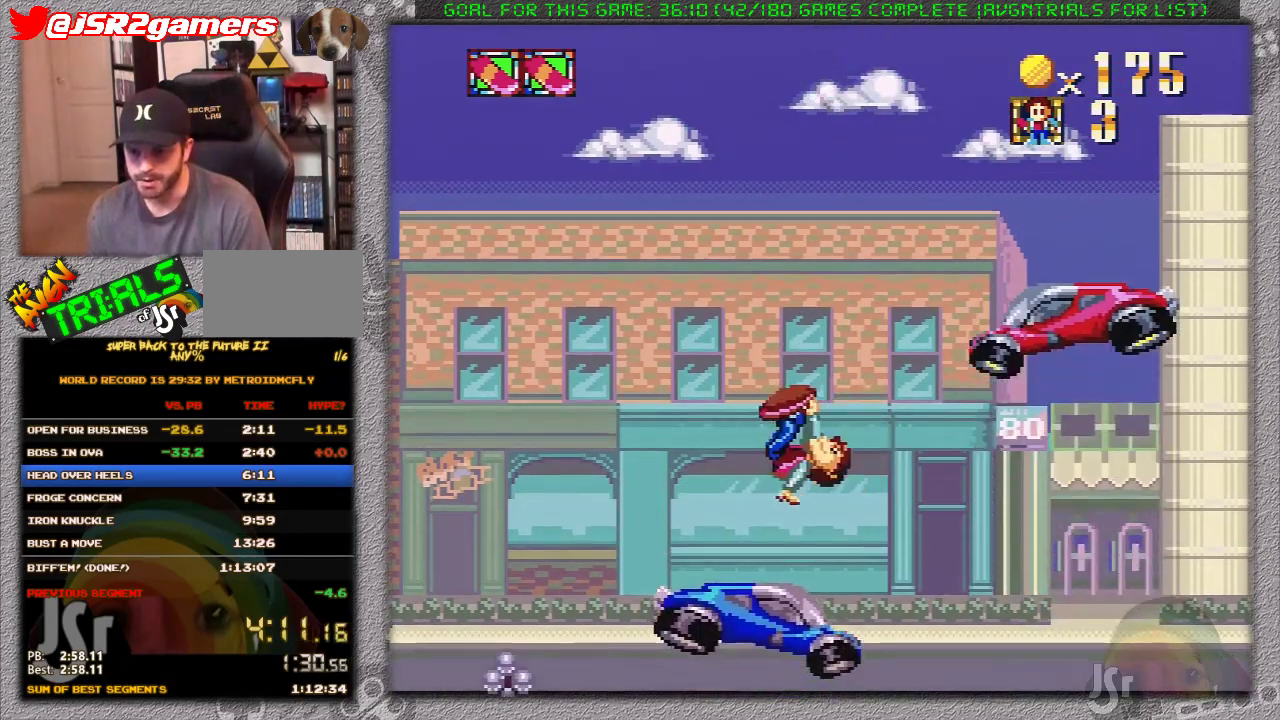
{"buttons": [], "events": [[33, "DPAD_LEFT", "up"], [383, "DPAD_RIGHT", "down"], [483, "DPAD_RIGHT", "up"]]}
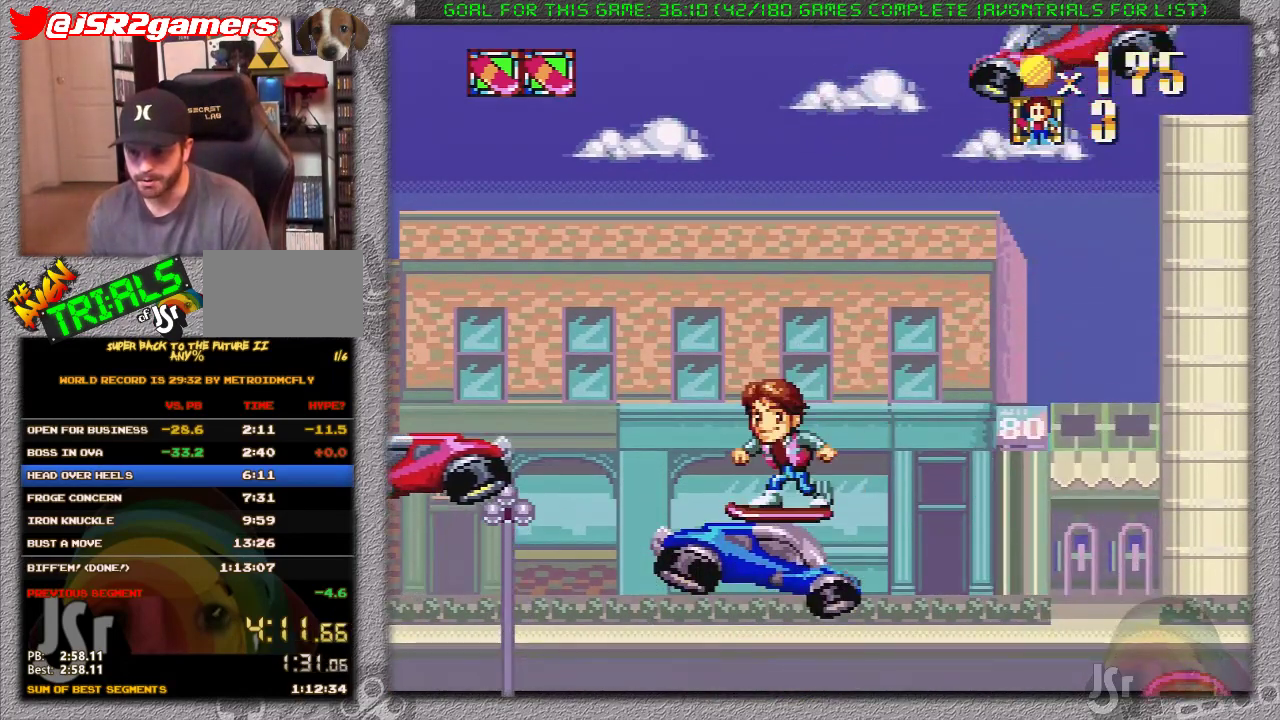
{"buttons": ["X"], "events": [[467, "X", "down"]]}
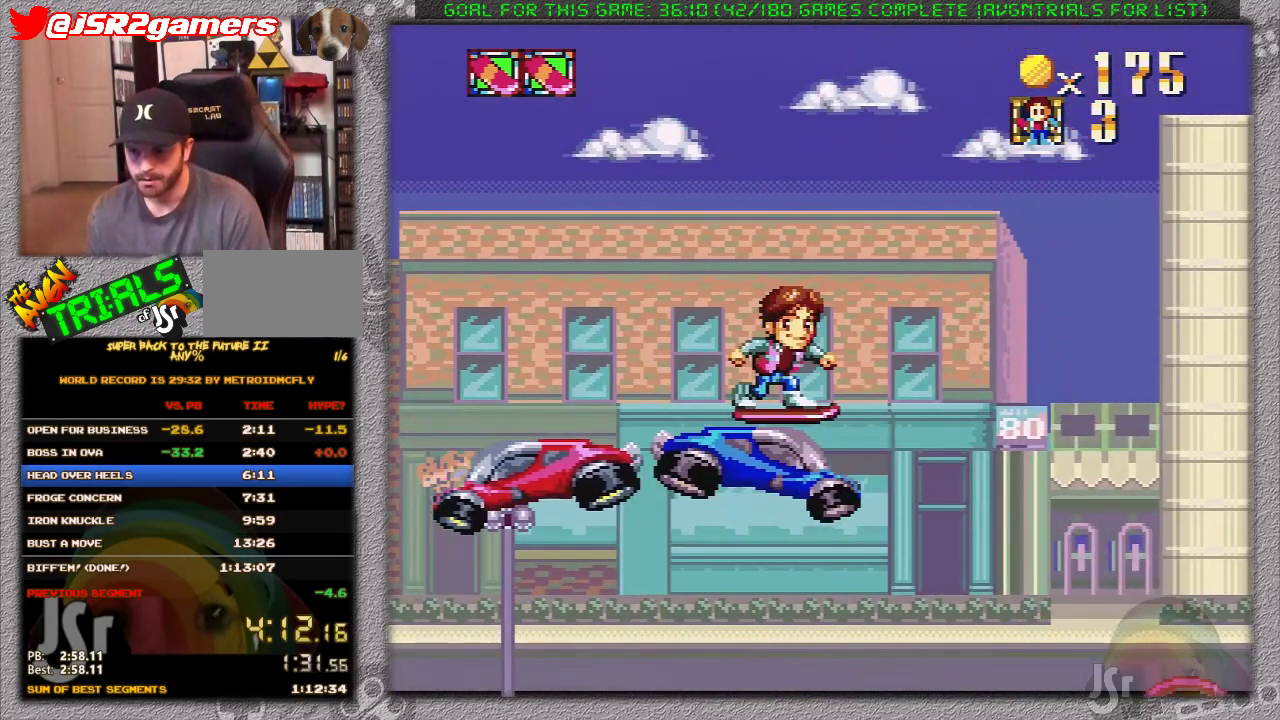
{"buttons": ["X"], "events": []}
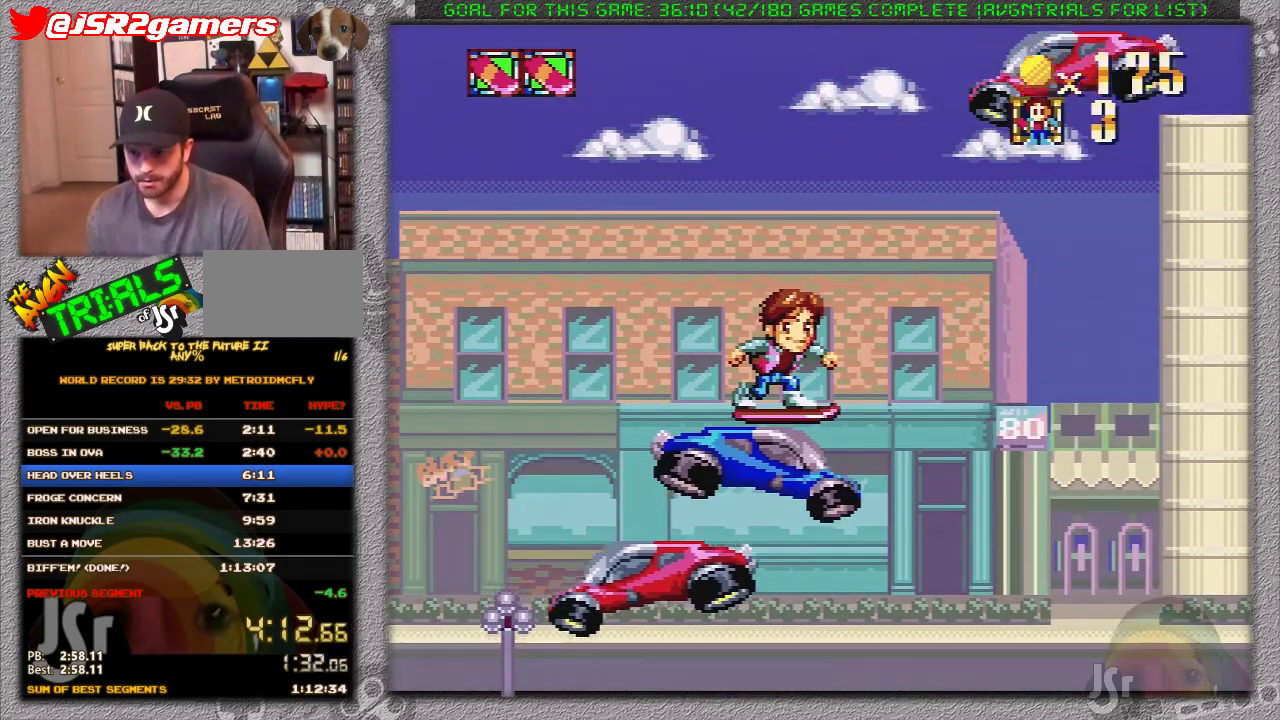
{"buttons": ["A", "X", "DPAD_RIGHT"], "events": [[33, "DPAD_RIGHT", "down"], [183, "A", "down"]]}
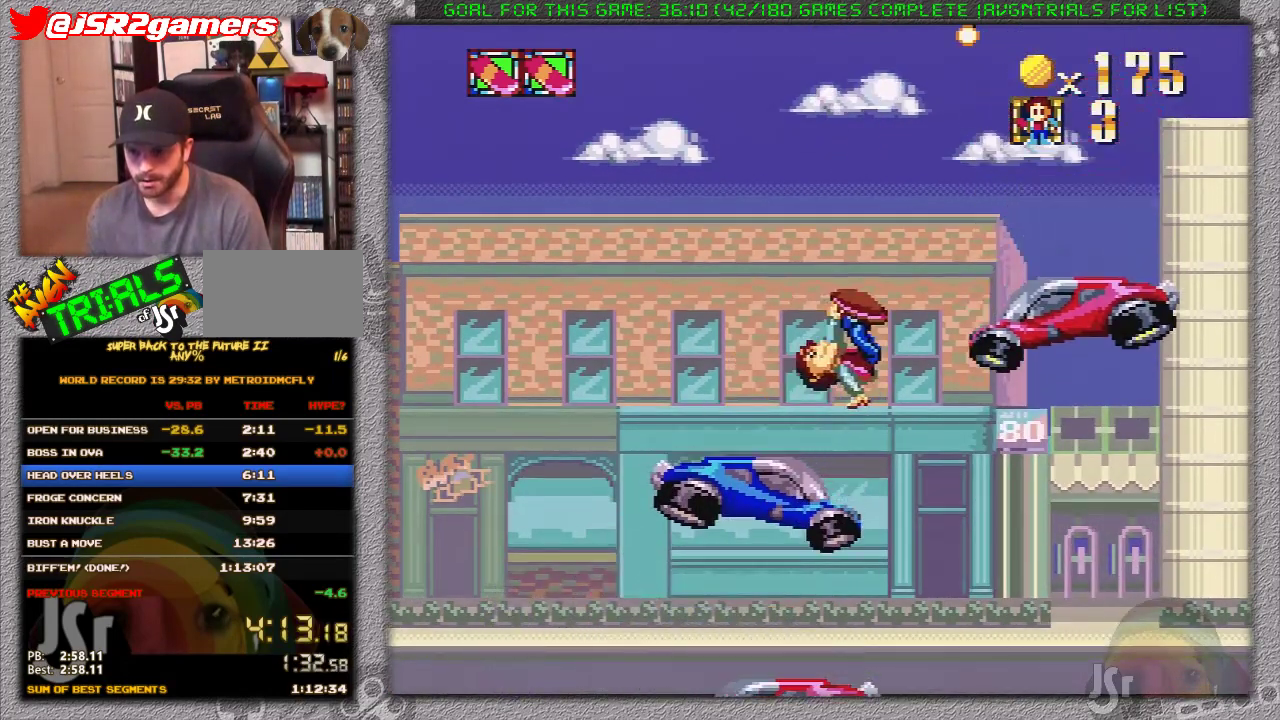
{"buttons": [], "events": [[233, "A", "up"], [317, "DPAD_RIGHT", "up"], [317, "X", "up"]]}
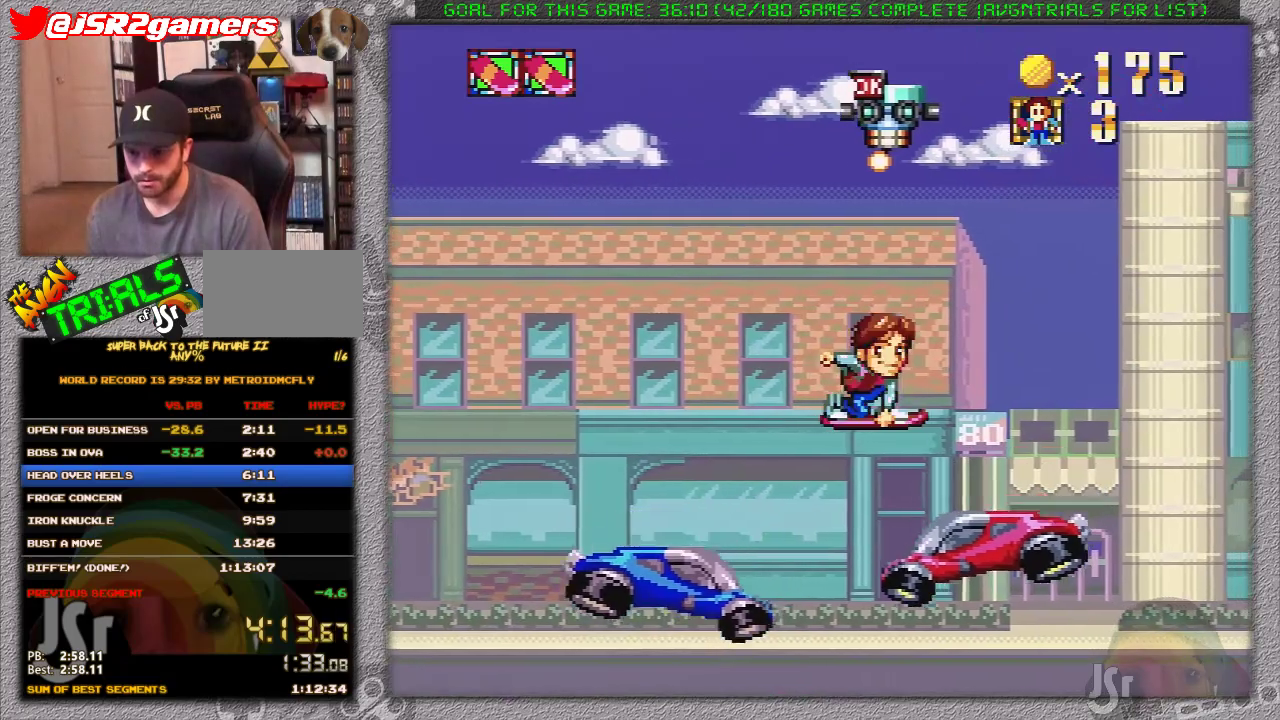
{"buttons": [], "events": [[283, "DPAD_LEFT", "down"], [350, "X", "down"], [450, "DPAD_LEFT", "up"], [500, "X", "up"]]}
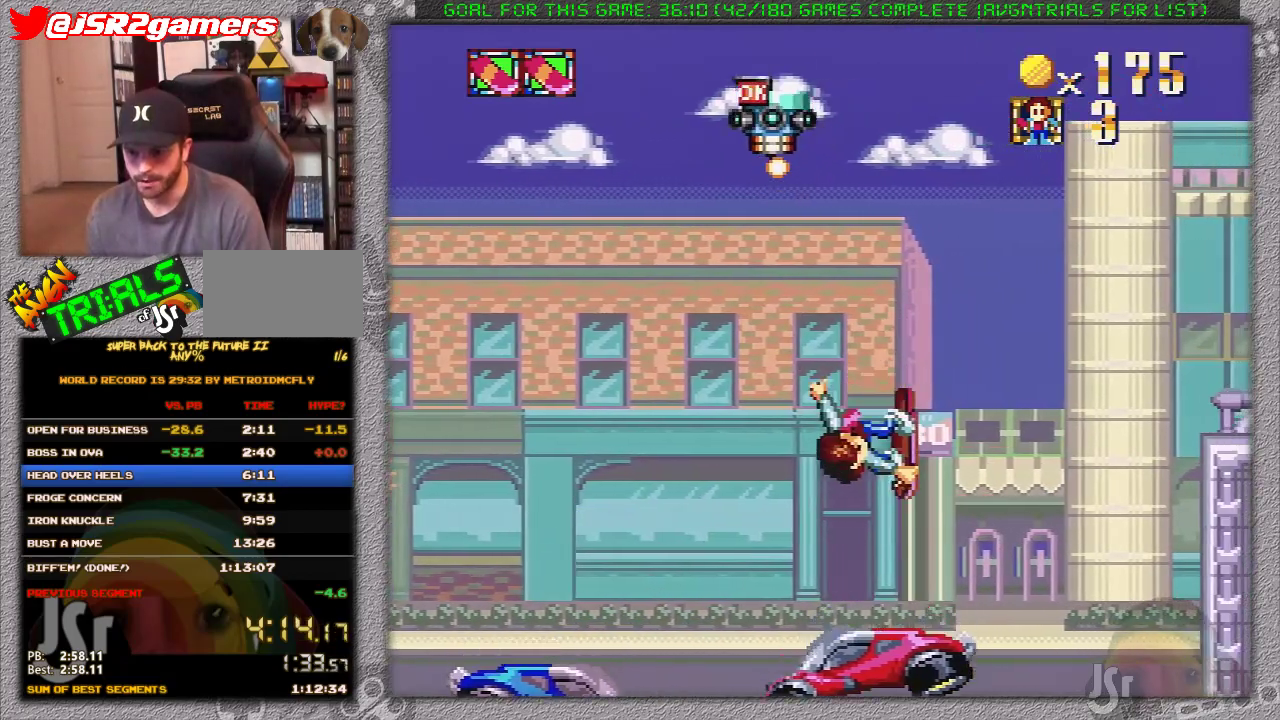
{"buttons": ["X", "DPAD_RIGHT"], "events": [[33, "DPAD_RIGHT", "down"], [167, "DPAD_RIGHT", "up"], [433, "DPAD_RIGHT", "down"], [483, "X", "down"]]}
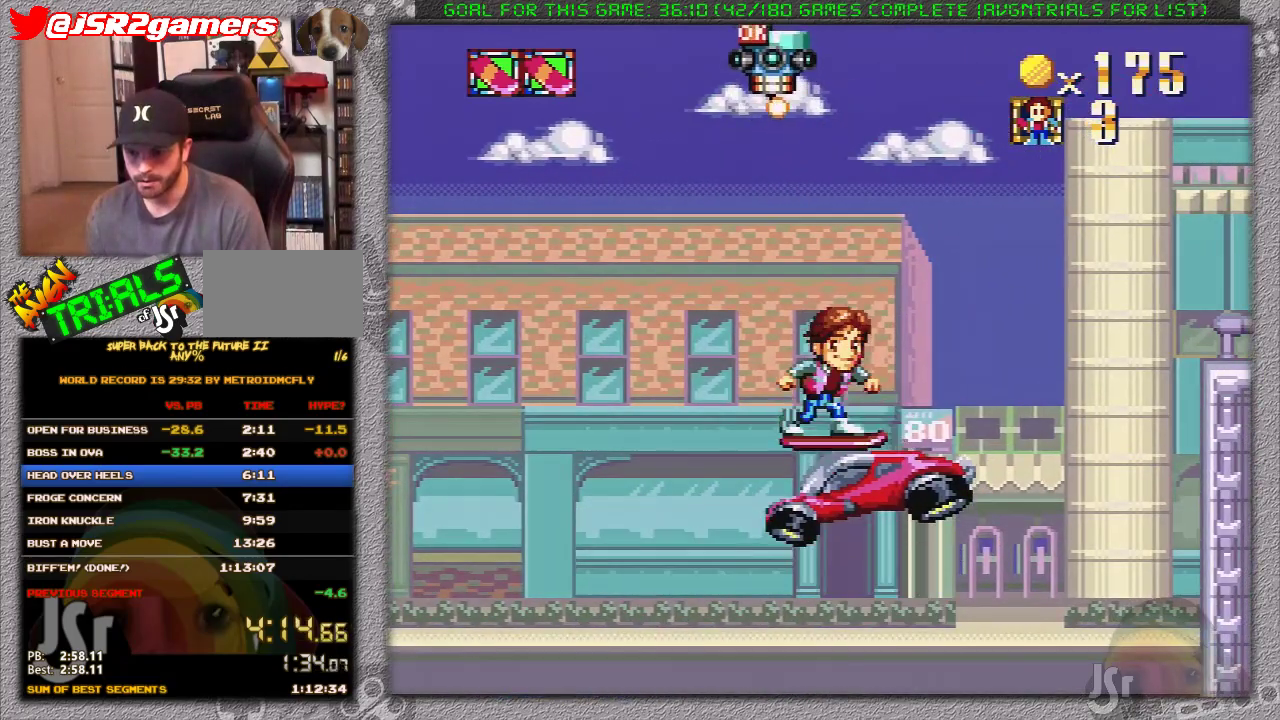
{"buttons": ["A", "X", "DPAD_RIGHT"], "events": [[217, "A", "down"]]}
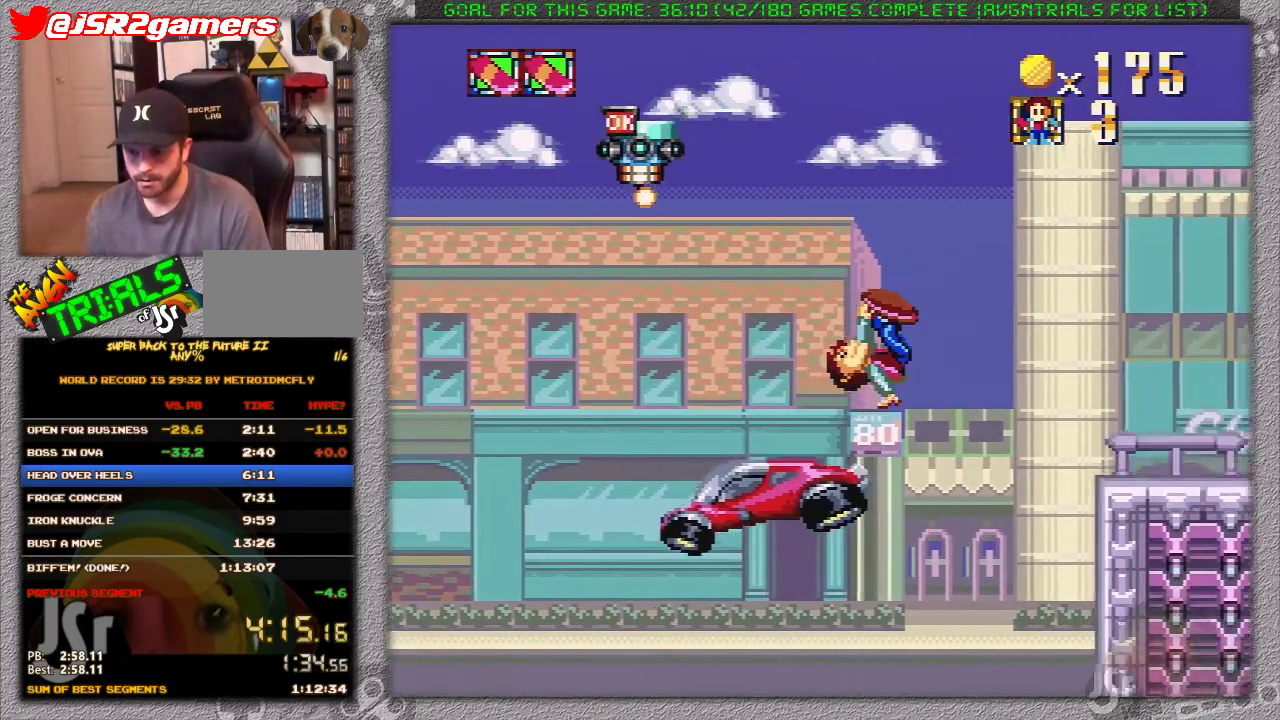
{"buttons": ["X", "DPAD_RIGHT"], "events": [[100, "A", "up"]]}
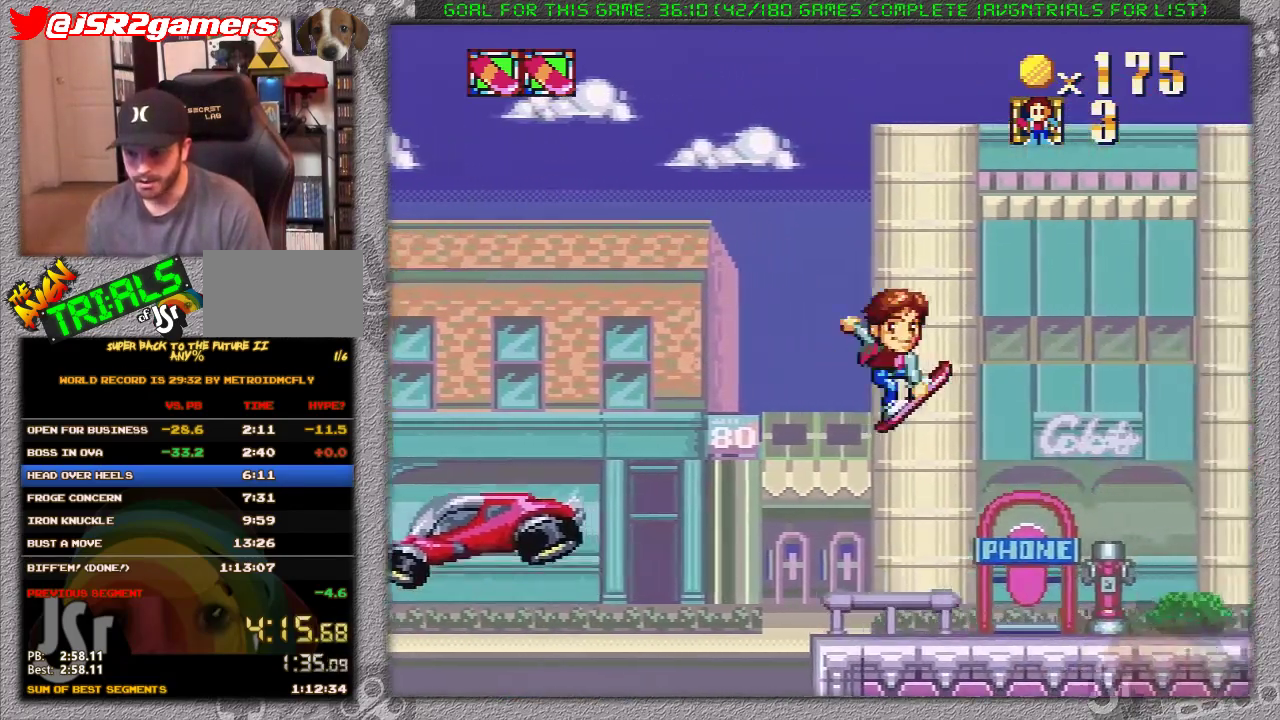
{"buttons": ["X", "DPAD_RIGHT"], "events": []}
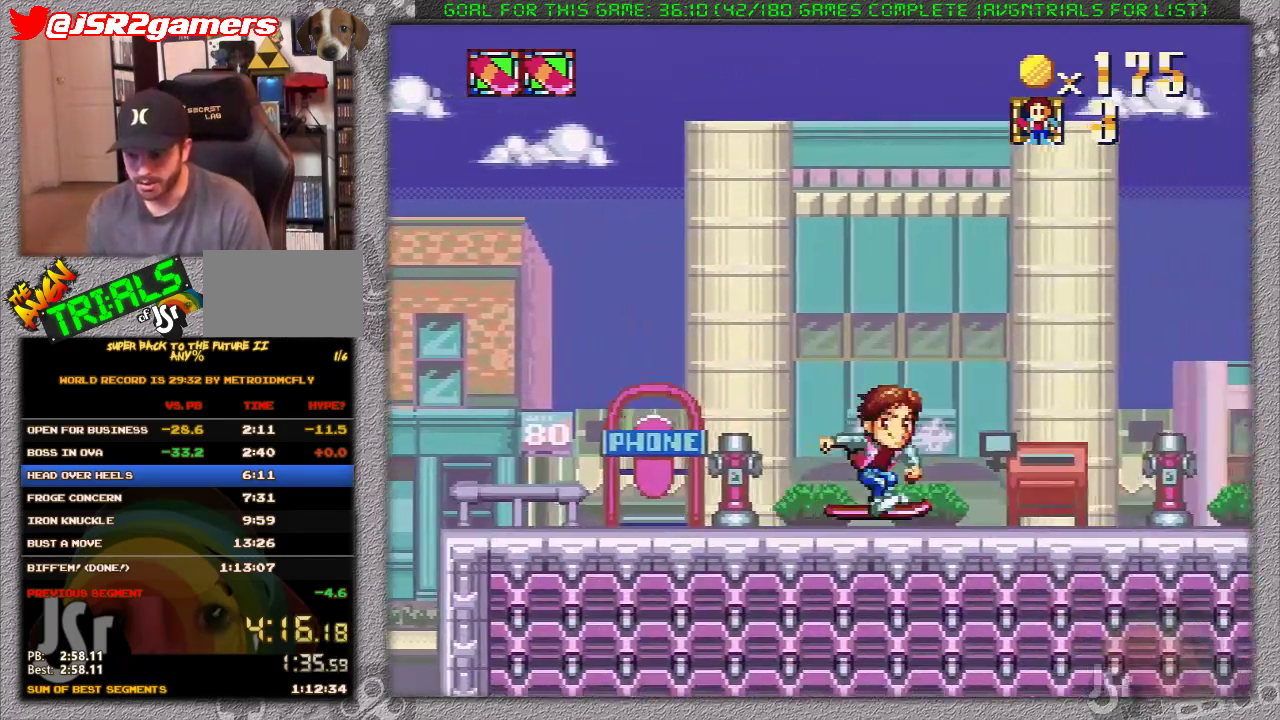
{"buttons": ["X", "DPAD_RIGHT"], "events": []}
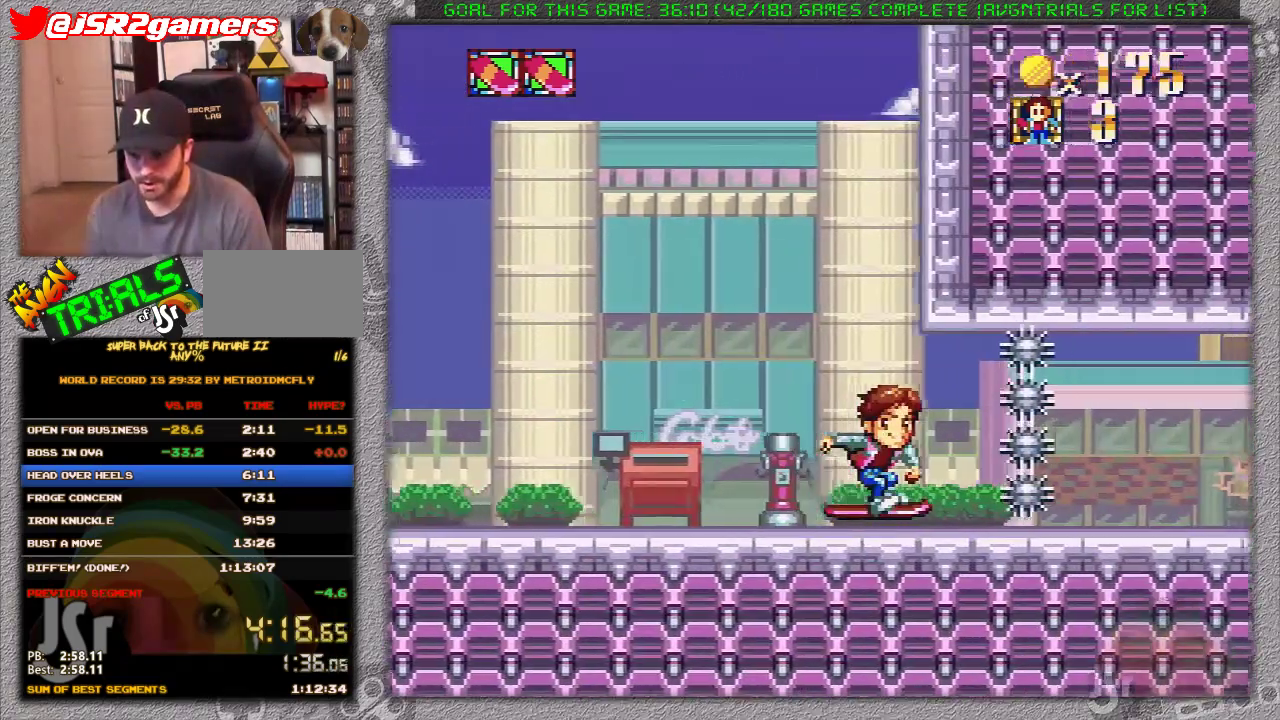
{"buttons": ["X", "DPAD_RIGHT"], "events": []}
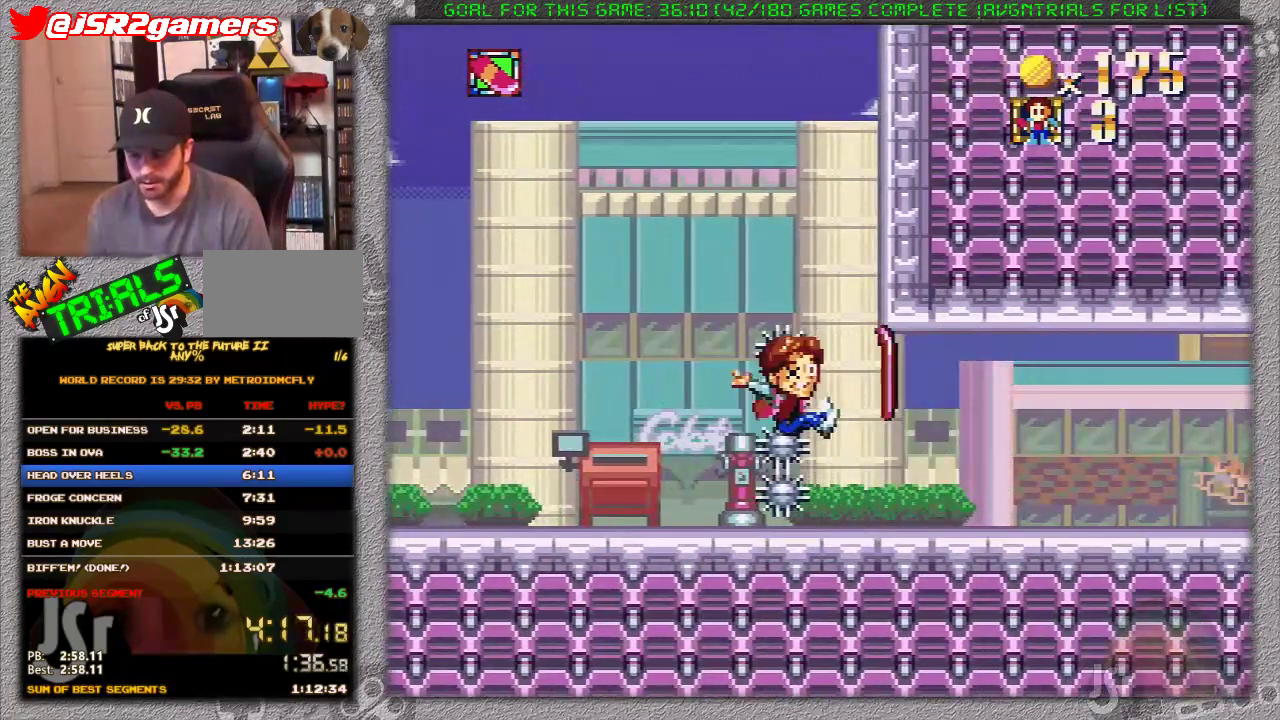
{"buttons": ["X", "DPAD_RIGHT"], "events": []}
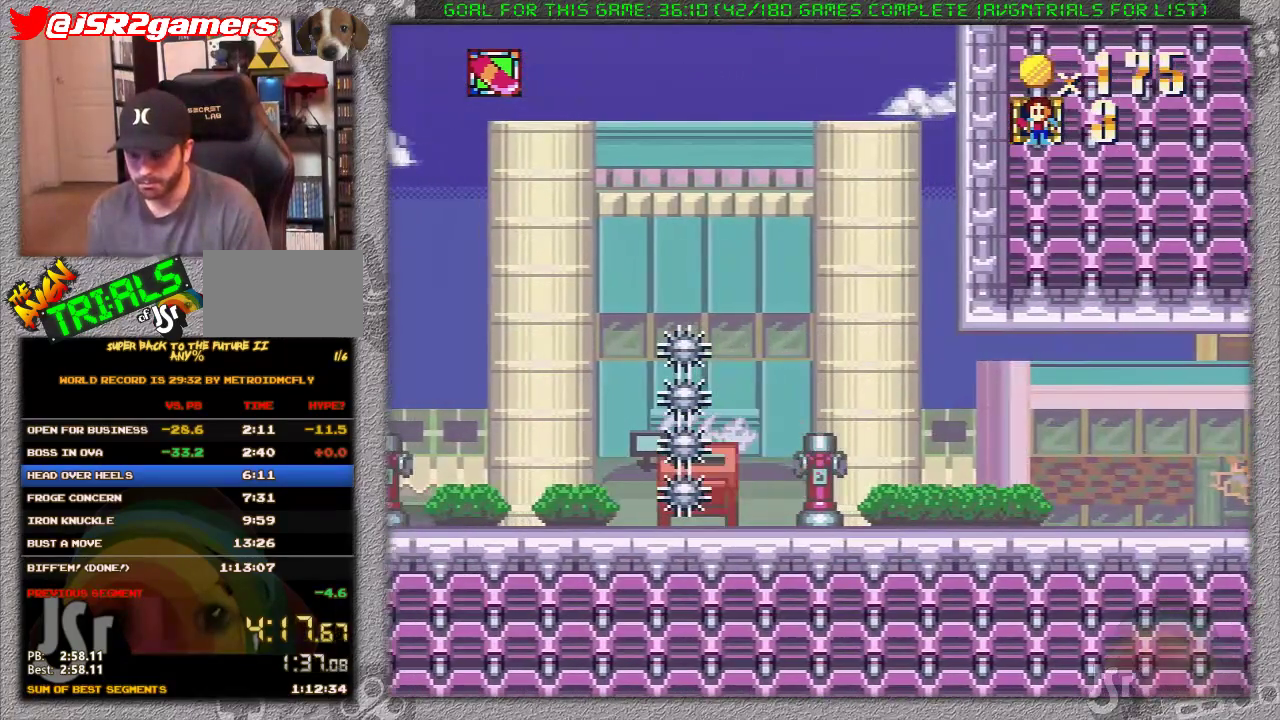
{"buttons": ["X", "DPAD_RIGHT"], "events": []}
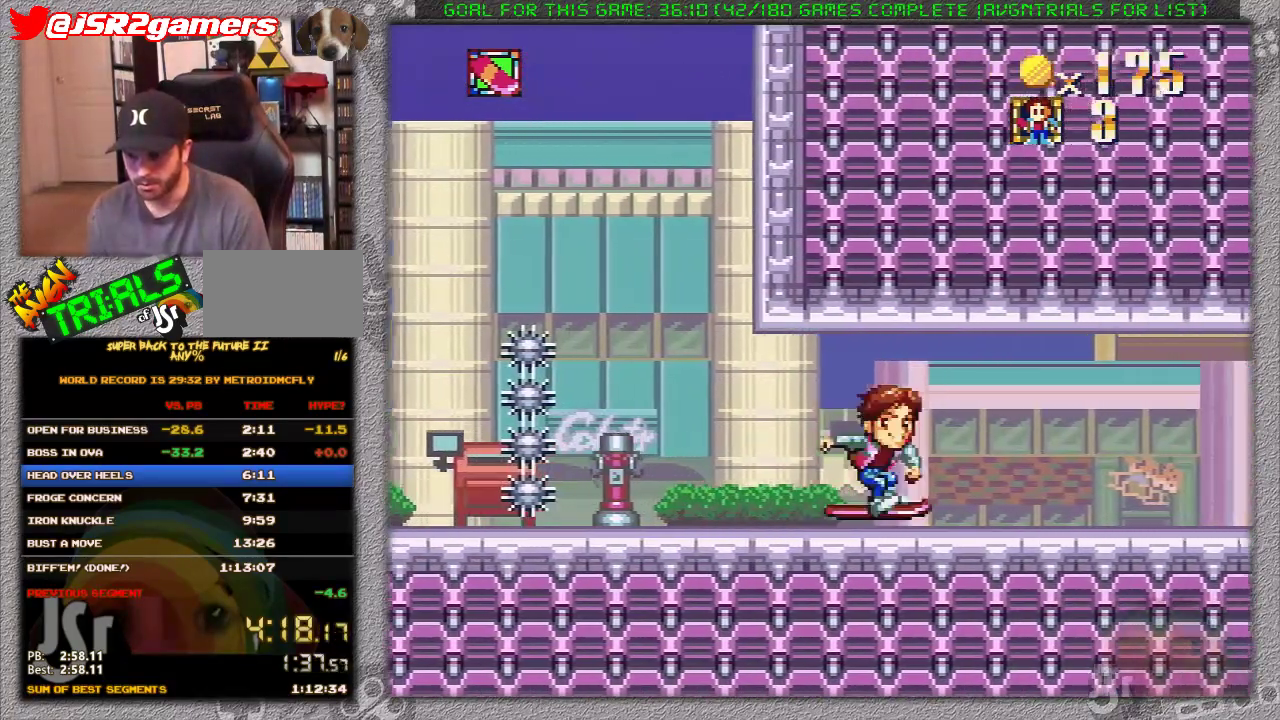
{"buttons": ["X", "DPAD_RIGHT"], "events": []}
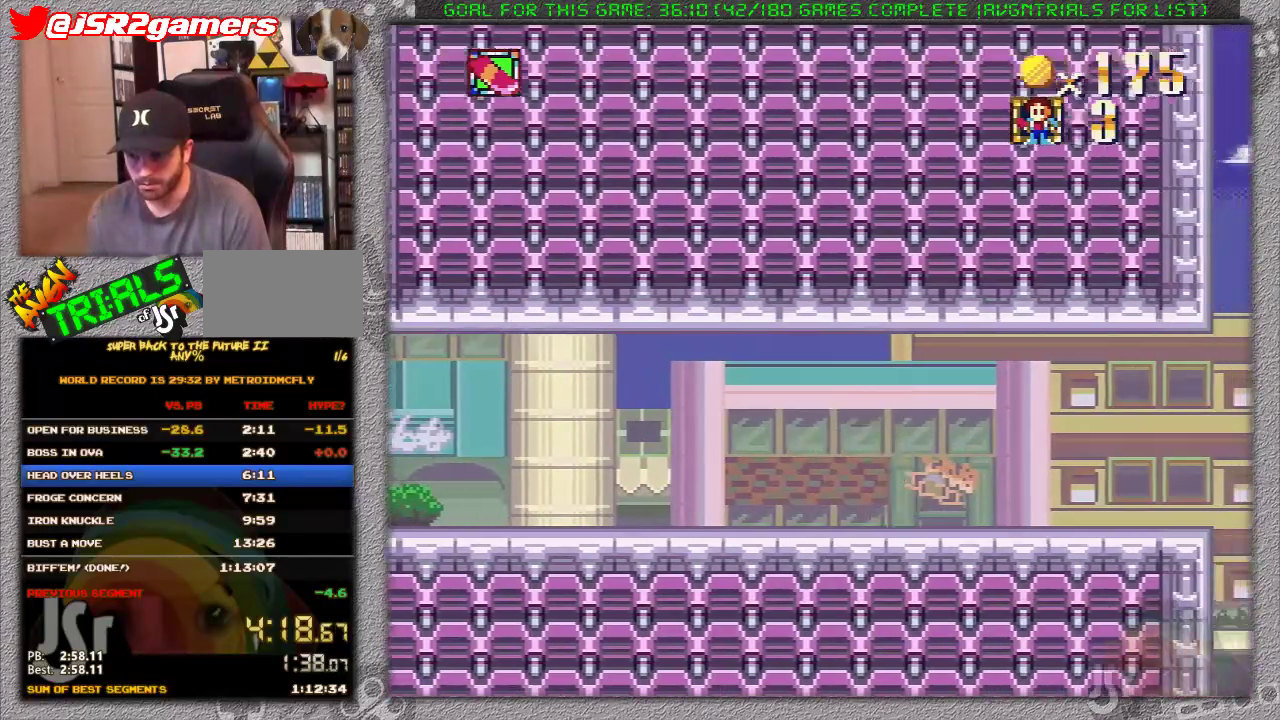
{"buttons": ["A", "X", "DPAD_RIGHT"], "events": [[317, "A", "down"]]}
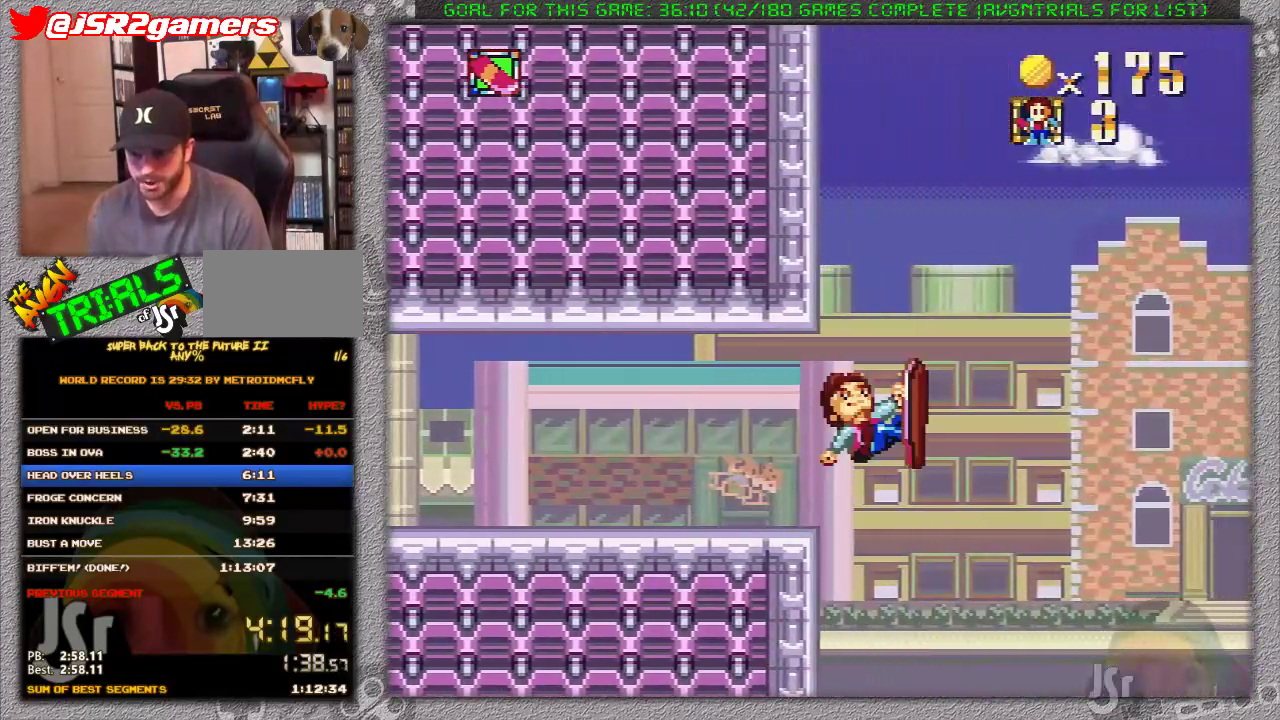
{"buttons": ["A", "X", "DPAD_RIGHT"], "events": []}
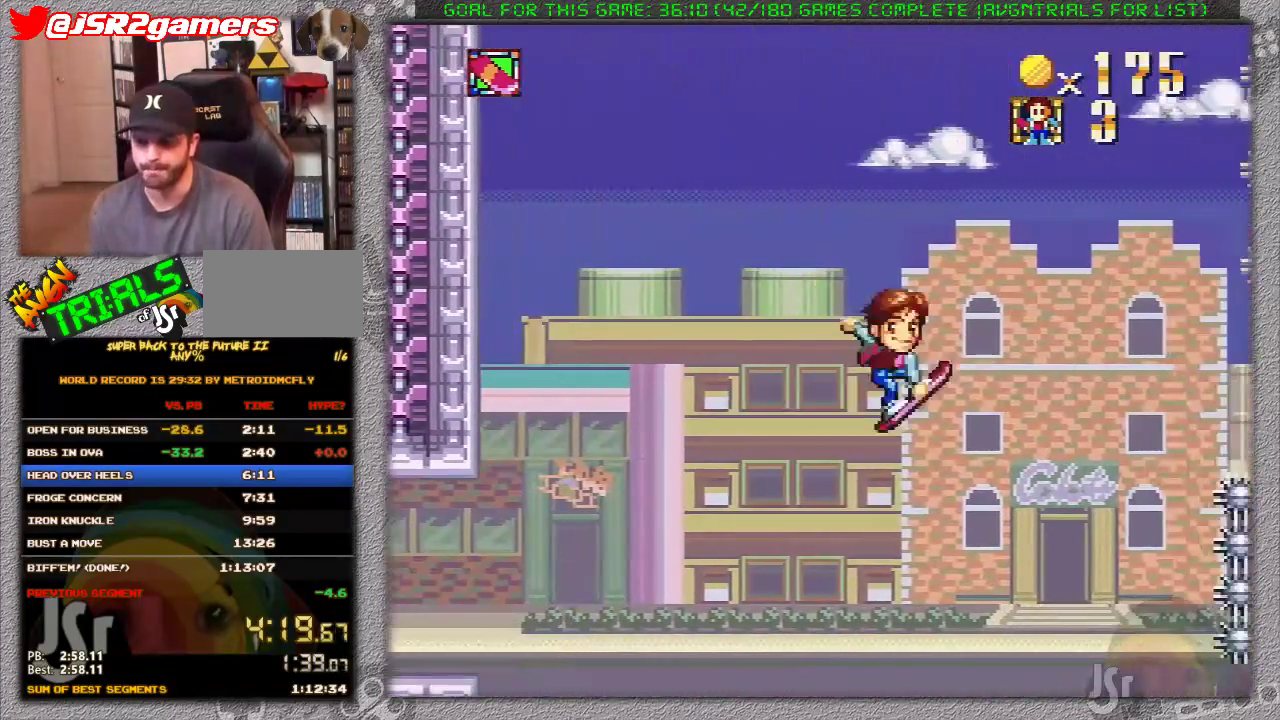
{"buttons": ["A", "X", "DPAD_RIGHT"], "events": []}
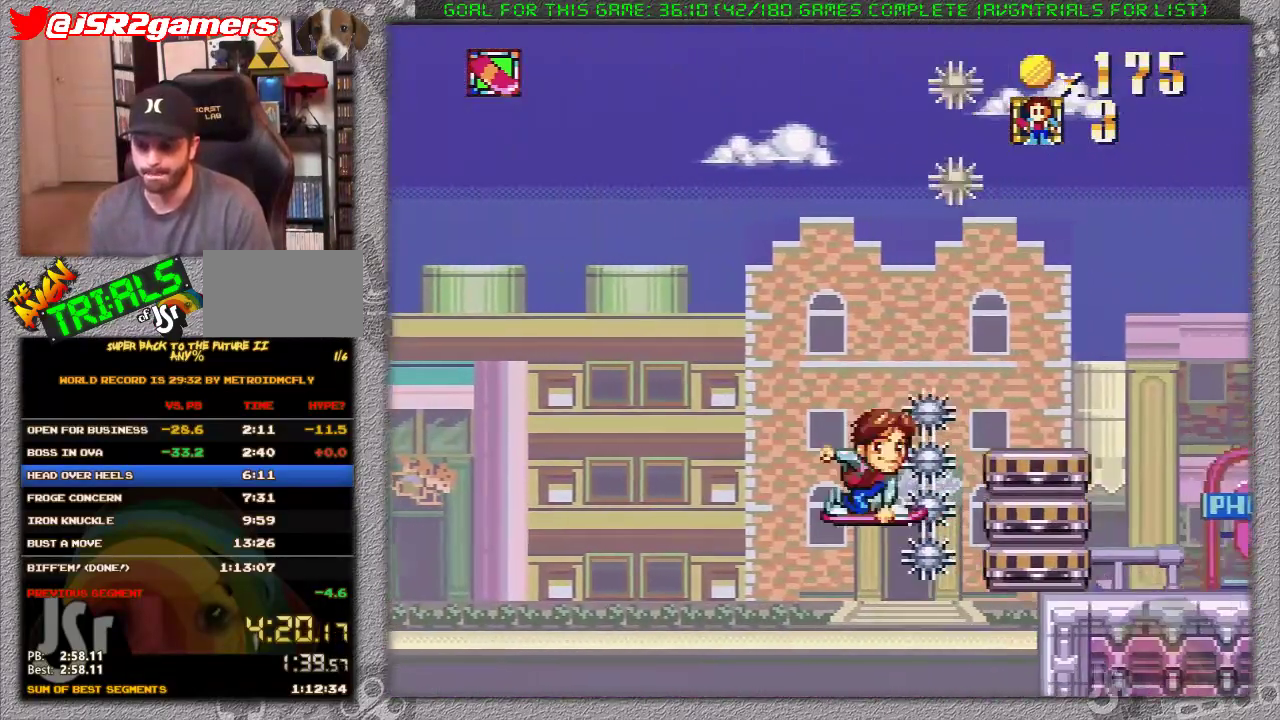
{"buttons": ["X", "DPAD_RIGHT"], "events": [[133, "A", "up"], [250, "A", "down"], [433, "A", "up"]]}
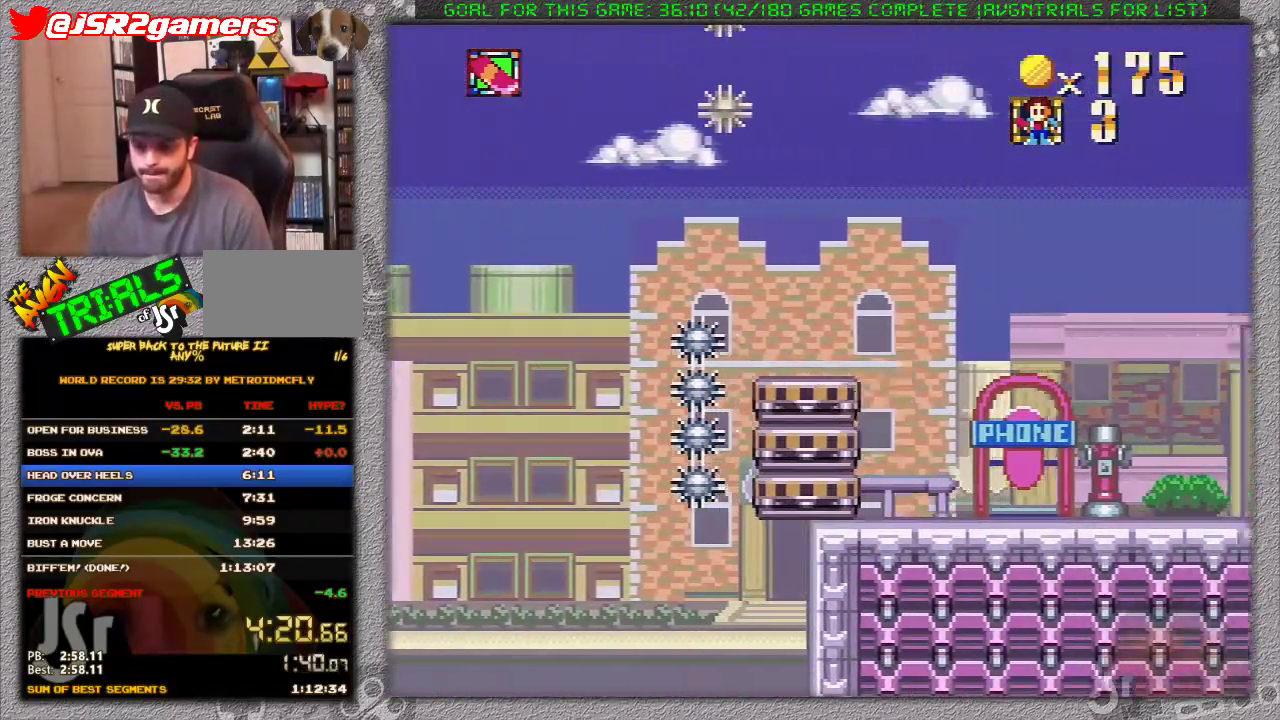
{"buttons": ["X", "DPAD_RIGHT"], "events": []}